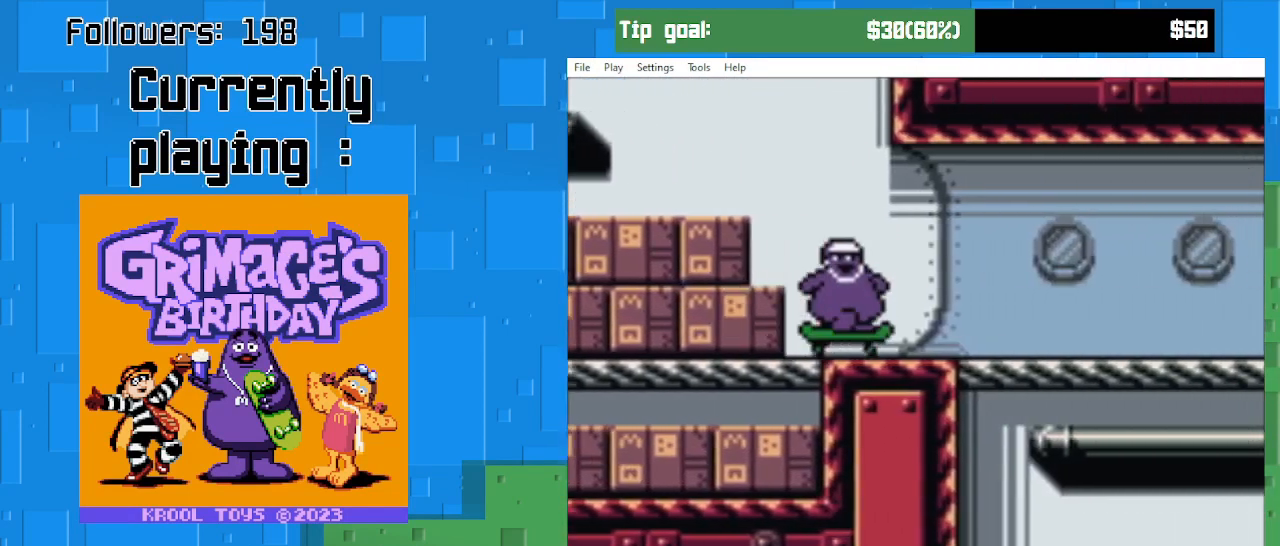
Gameplay with a controller (PlayStation layout); each line is a JSON object with the inputs held at the frame after it. "events" lists button and stick changes between this image and that frame as [ms after this image, input, new state], when the widget could be followed in between. Not read: L3 R3 left_stick.
{"buttons": ["DPAD_RIGHT"], "right_stick": "center", "events": []}
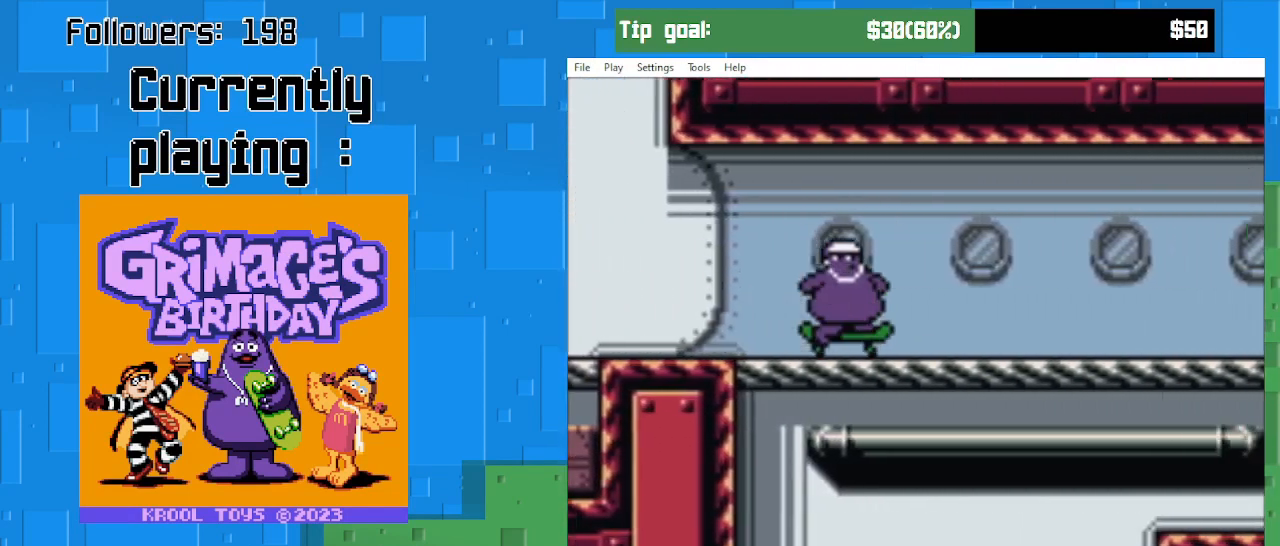
{"buttons": ["DPAD_RIGHT"], "right_stick": "center", "events": []}
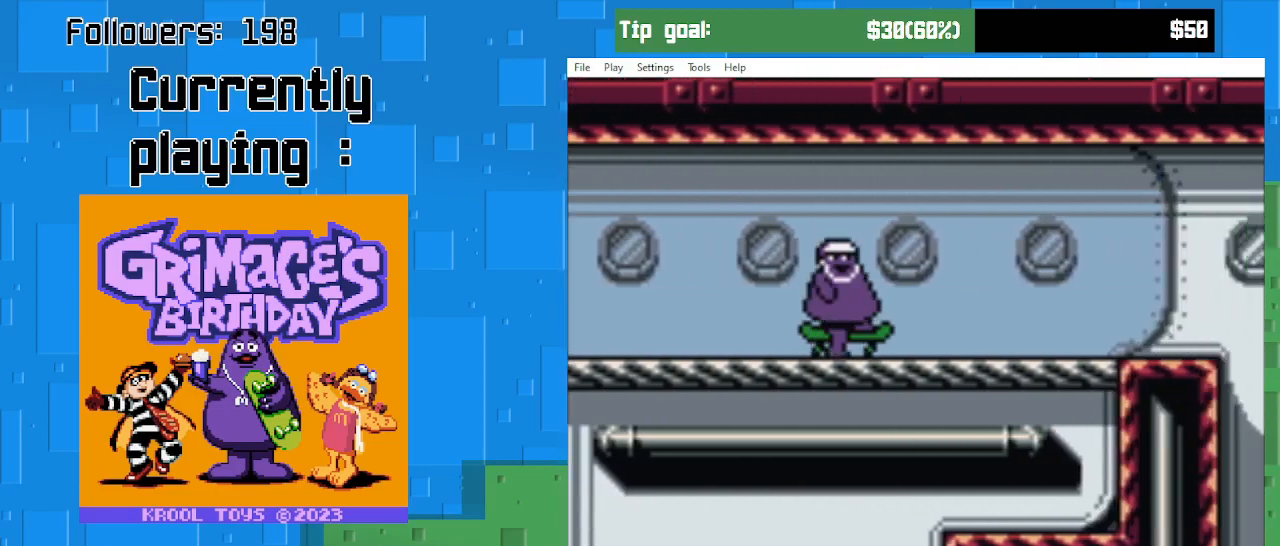
{"buttons": ["DPAD_RIGHT"], "right_stick": "center", "events": []}
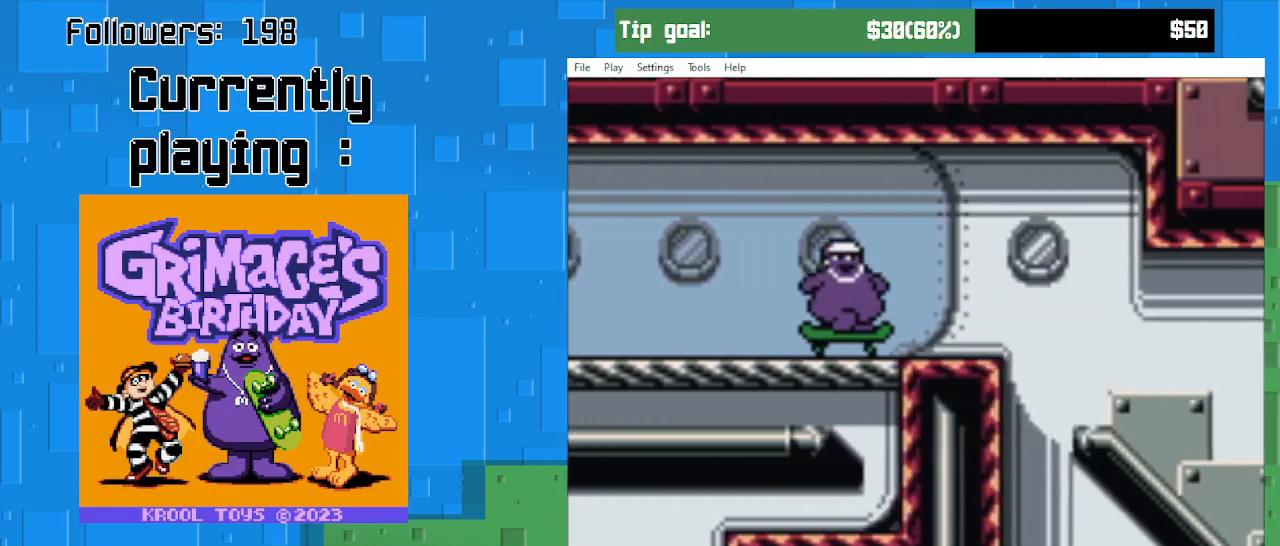
{"buttons": ["CIRCLE", "DPAD_RIGHT"], "right_stick": "center", "events": [[233, "CIRCLE", "down"], [400, "CIRCLE", "up"], [500, "CIRCLE", "down"]]}
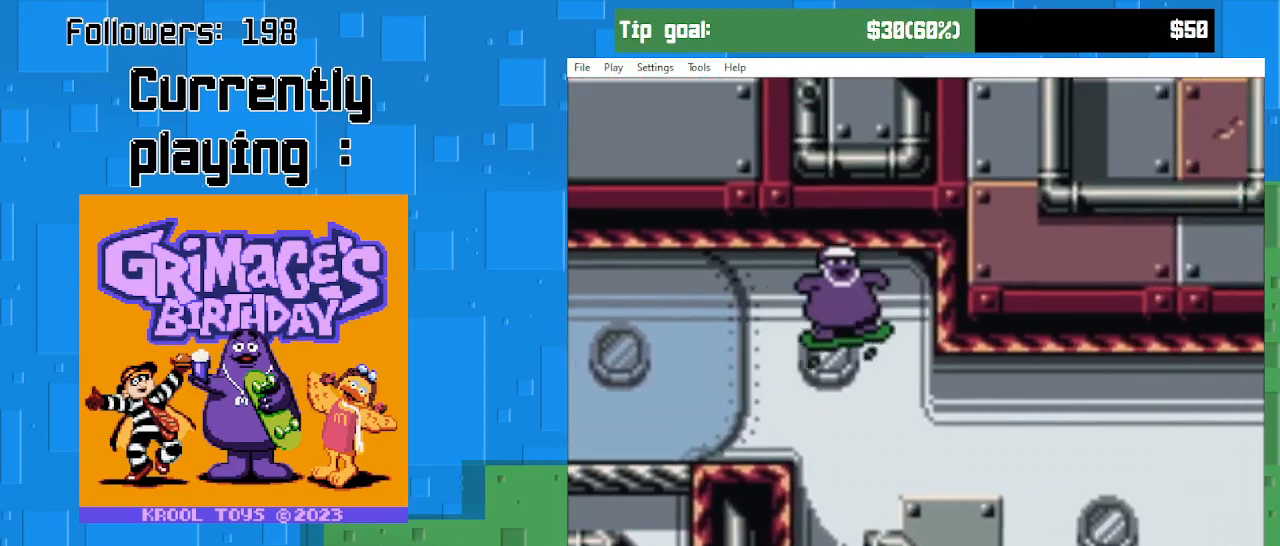
{"buttons": ["CIRCLE", "DPAD_RIGHT"], "right_stick": "center", "events": []}
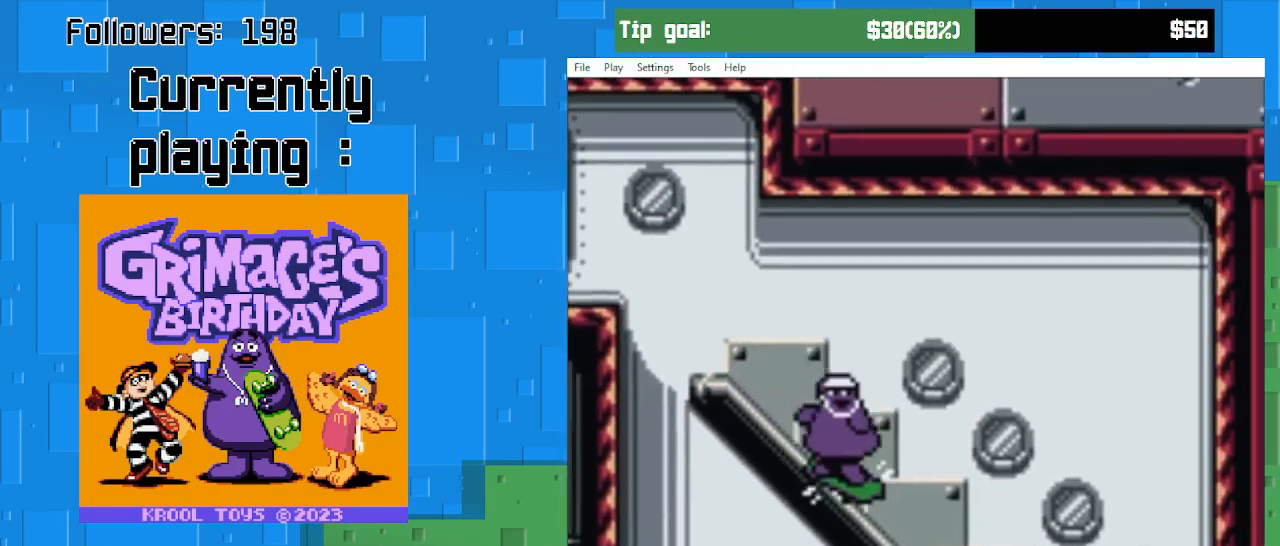
{"buttons": ["DPAD_RIGHT"], "right_stick": "center", "events": [[267, "CIRCLE", "up"]]}
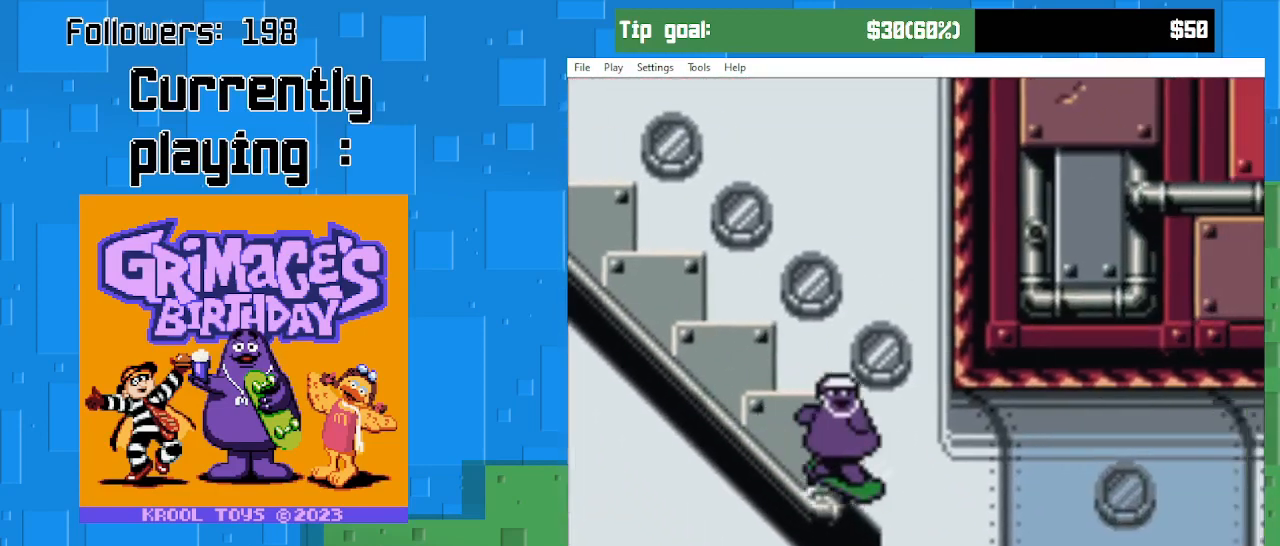
{"buttons": ["DPAD_RIGHT"], "right_stick": "center", "events": []}
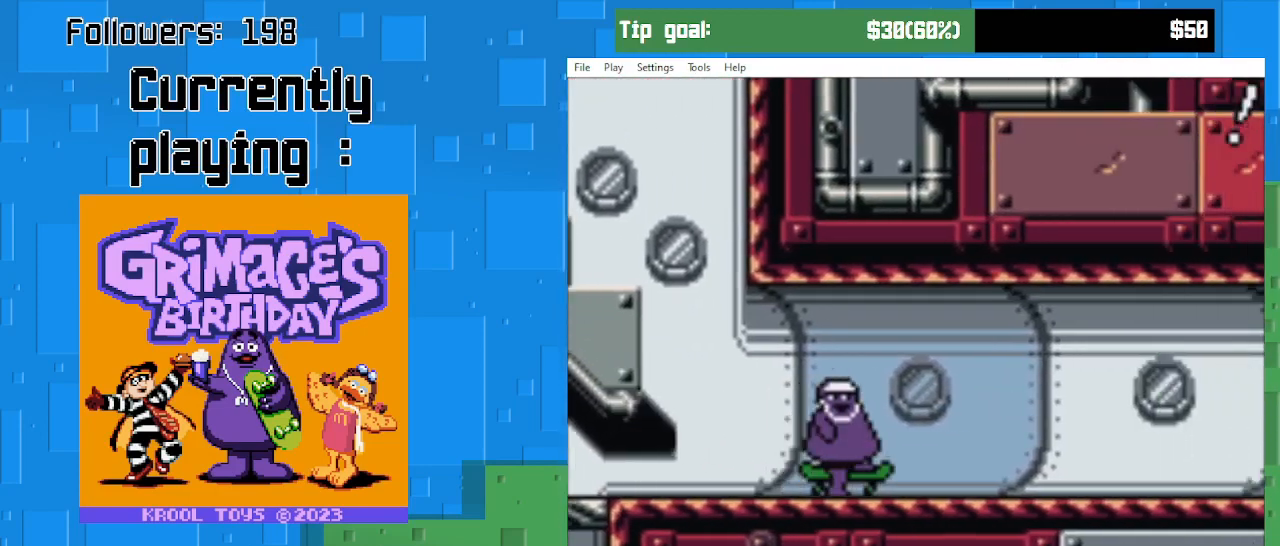
{"buttons": ["DPAD_RIGHT"], "right_stick": "center", "events": []}
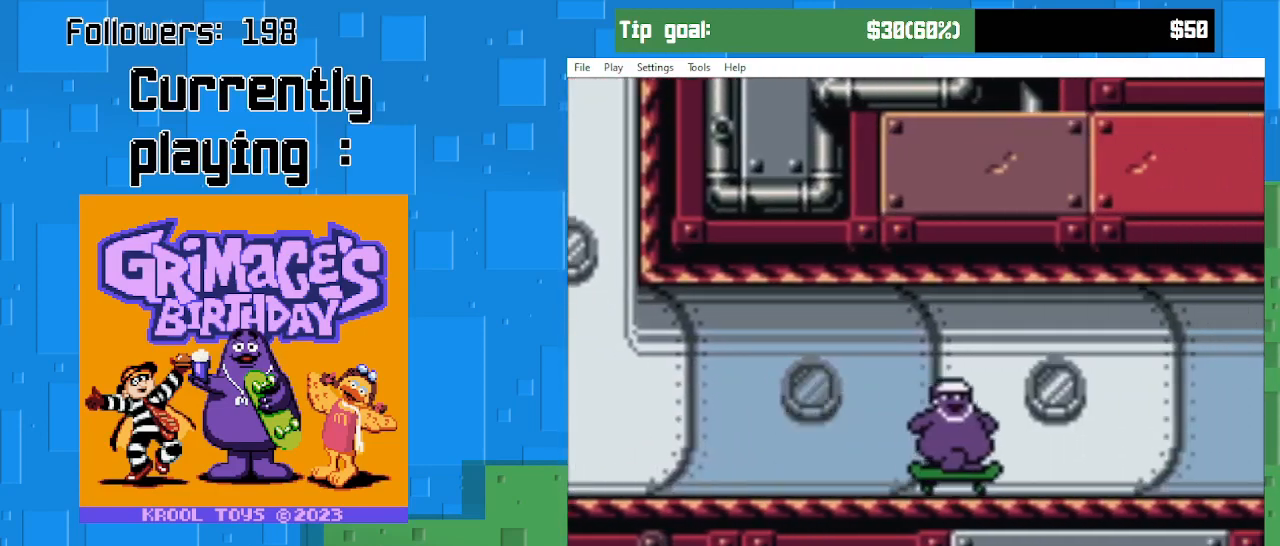
{"buttons": ["DPAD_RIGHT"], "right_stick": "center", "events": []}
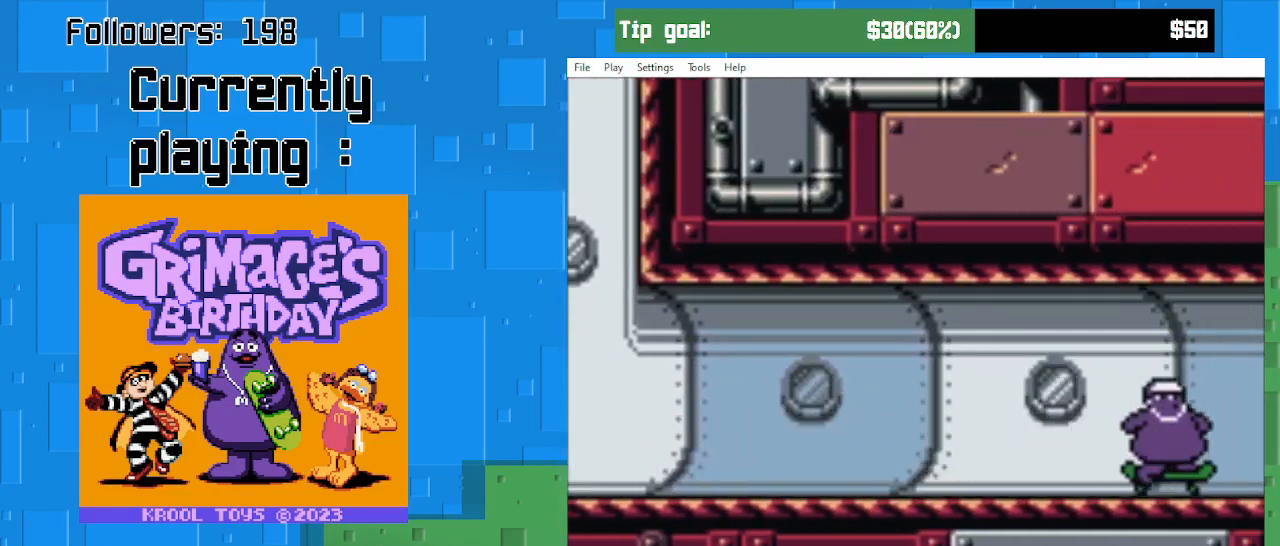
{"buttons": ["DPAD_RIGHT"], "right_stick": "center", "events": []}
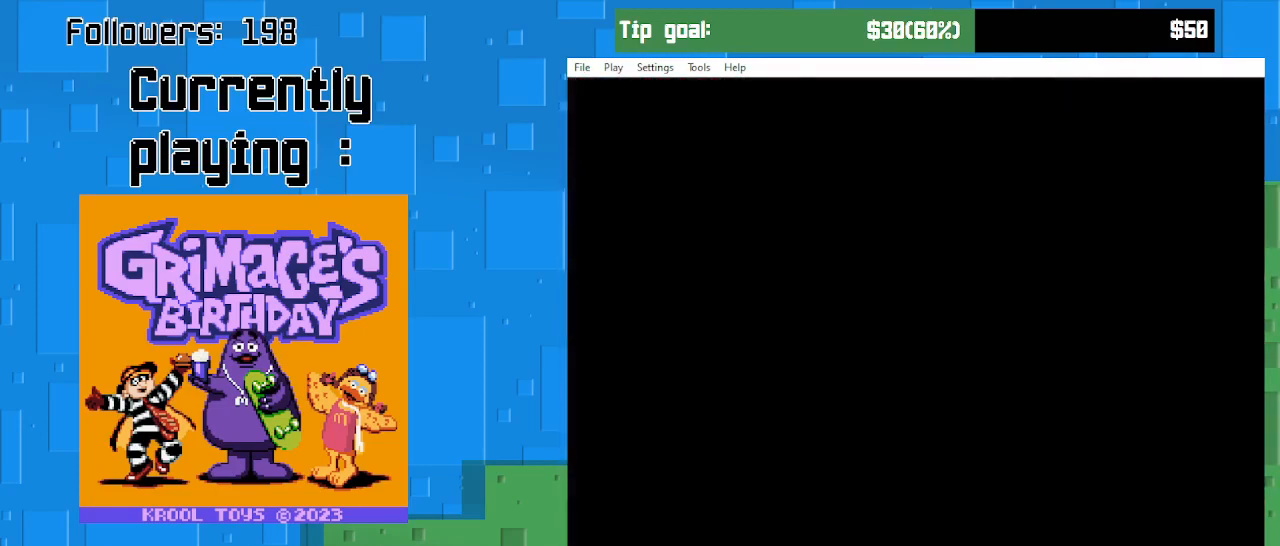
{"buttons": ["DPAD_RIGHT"], "right_stick": "center", "events": []}
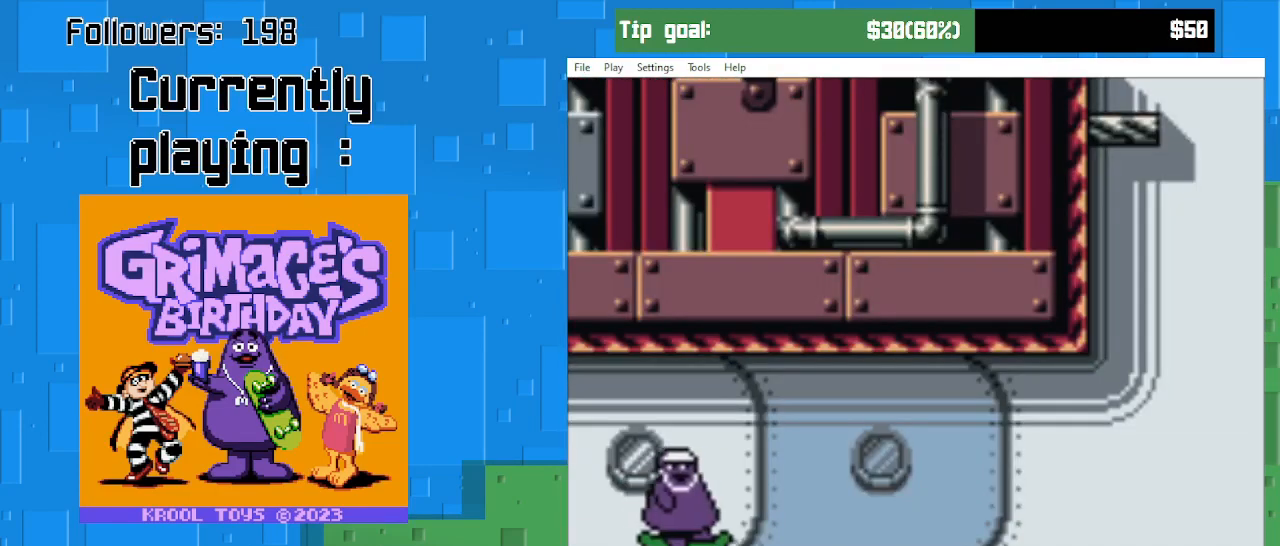
{"buttons": ["DPAD_RIGHT"], "right_stick": "center", "events": []}
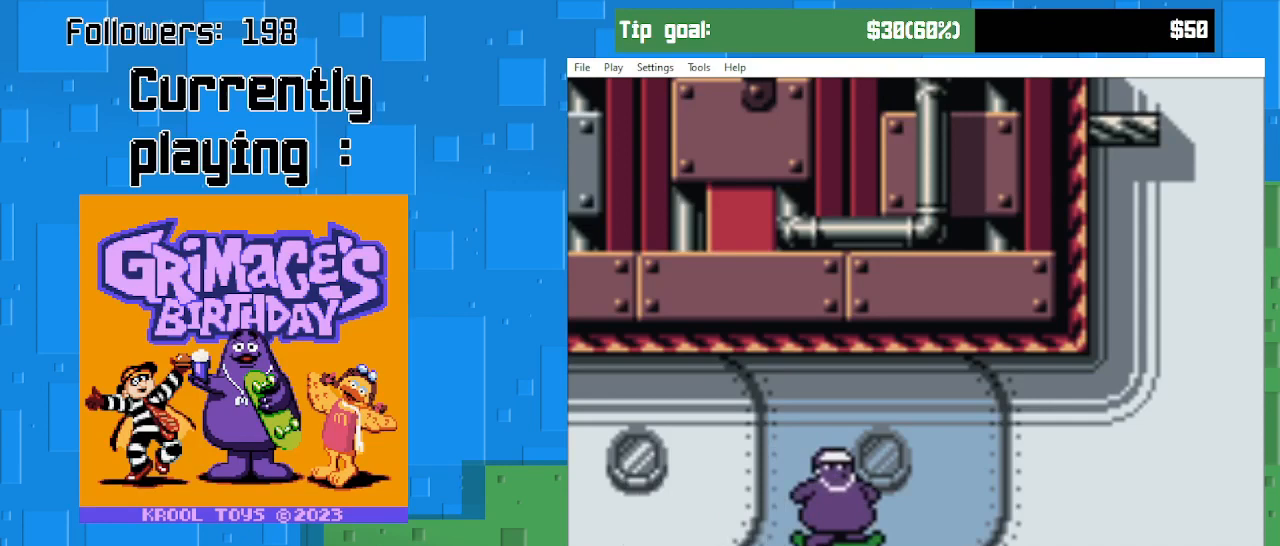
{"buttons": ["DPAD_RIGHT"], "right_stick": "center", "events": []}
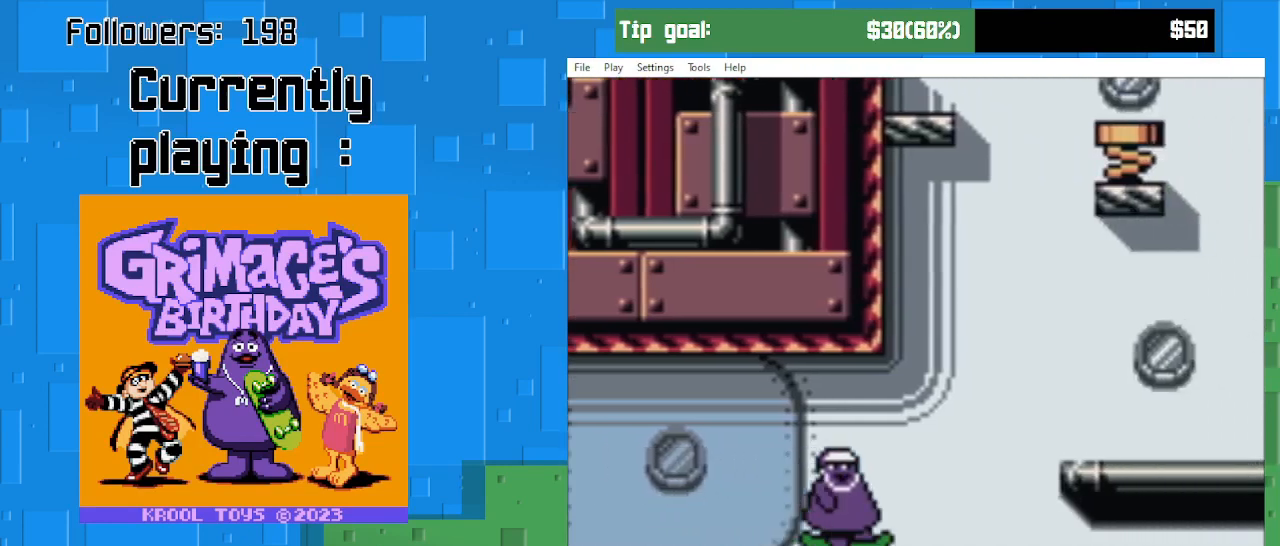
{"buttons": ["CIRCLE", "DPAD_RIGHT"], "right_stick": "center", "events": [[33, "CIRCLE", "down"]]}
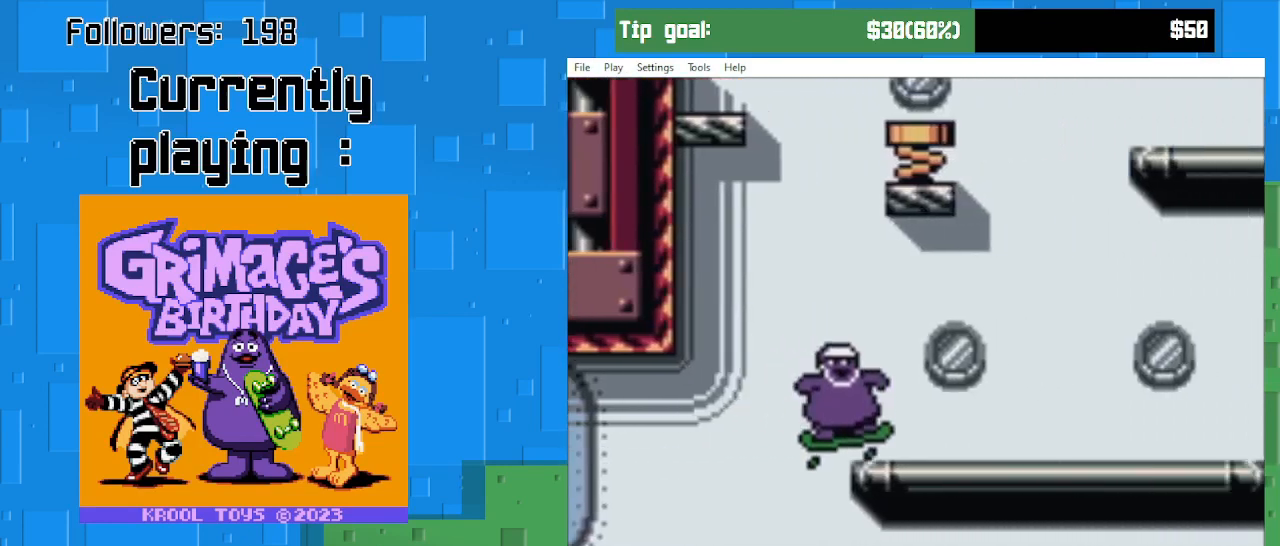
{"buttons": ["DPAD_RIGHT"], "right_stick": "center", "events": [[500, "CIRCLE", "up"]]}
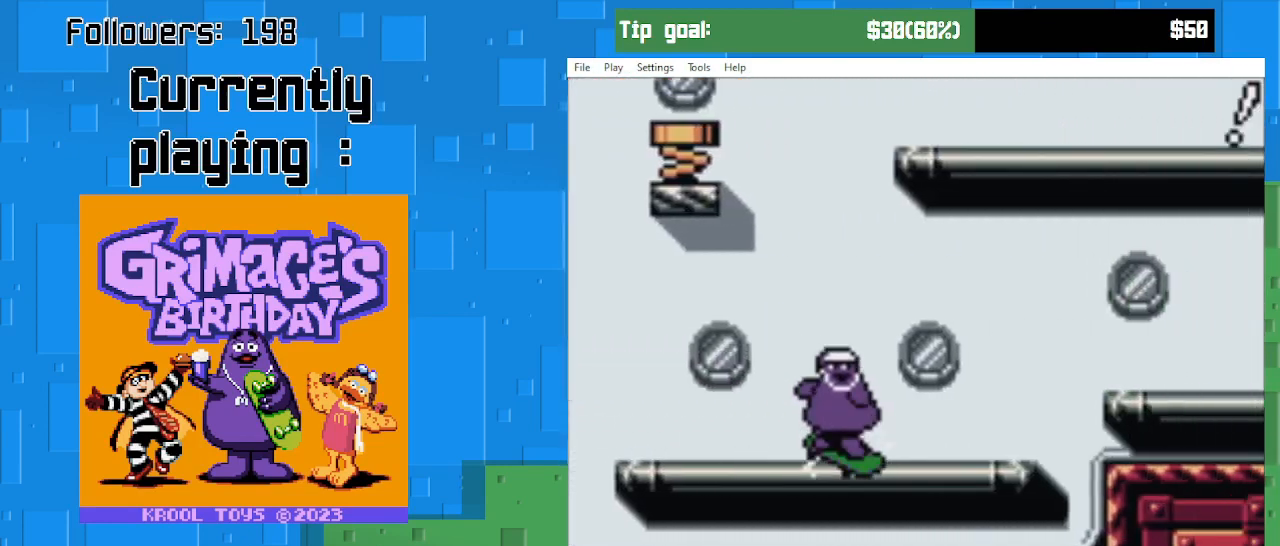
{"buttons": ["CIRCLE", "DPAD_RIGHT"], "right_stick": "center", "events": [[100, "CIRCLE", "down"]]}
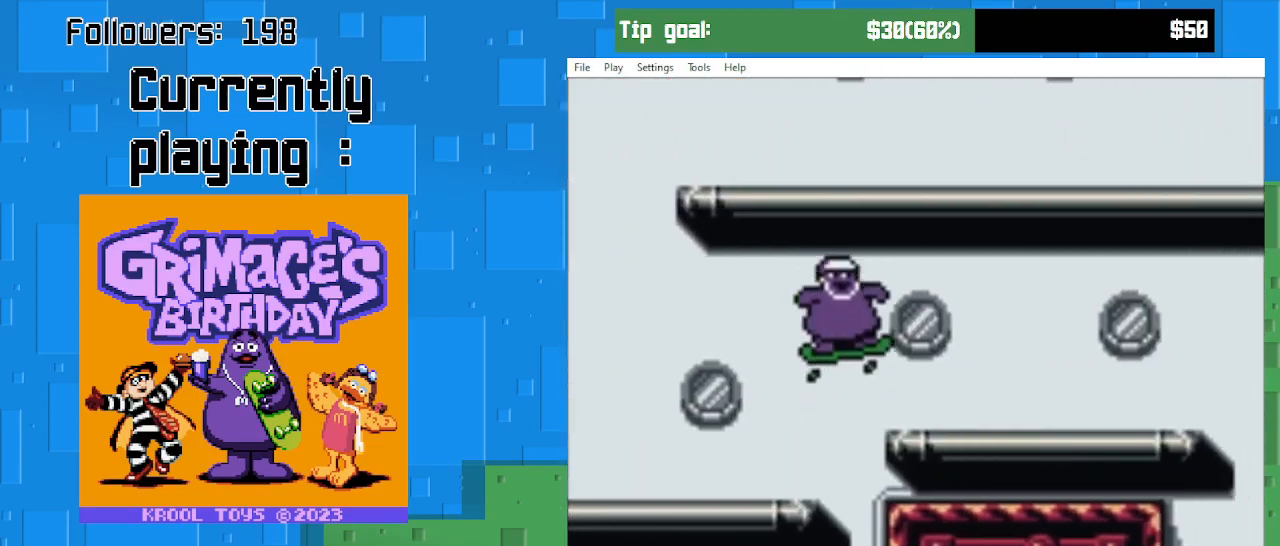
{"buttons": ["DPAD_RIGHT"], "right_stick": "center", "events": [[400, "CIRCLE", "up"]]}
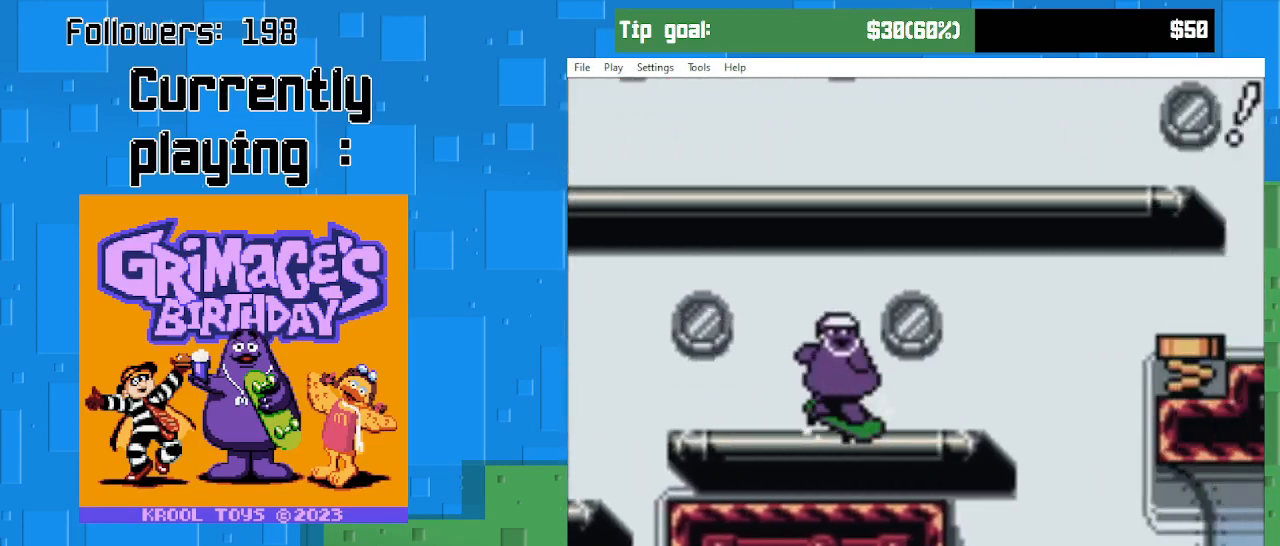
{"buttons": ["CIRCLE", "DPAD_RIGHT"], "right_stick": "center", "events": [[133, "CIRCLE", "down"]]}
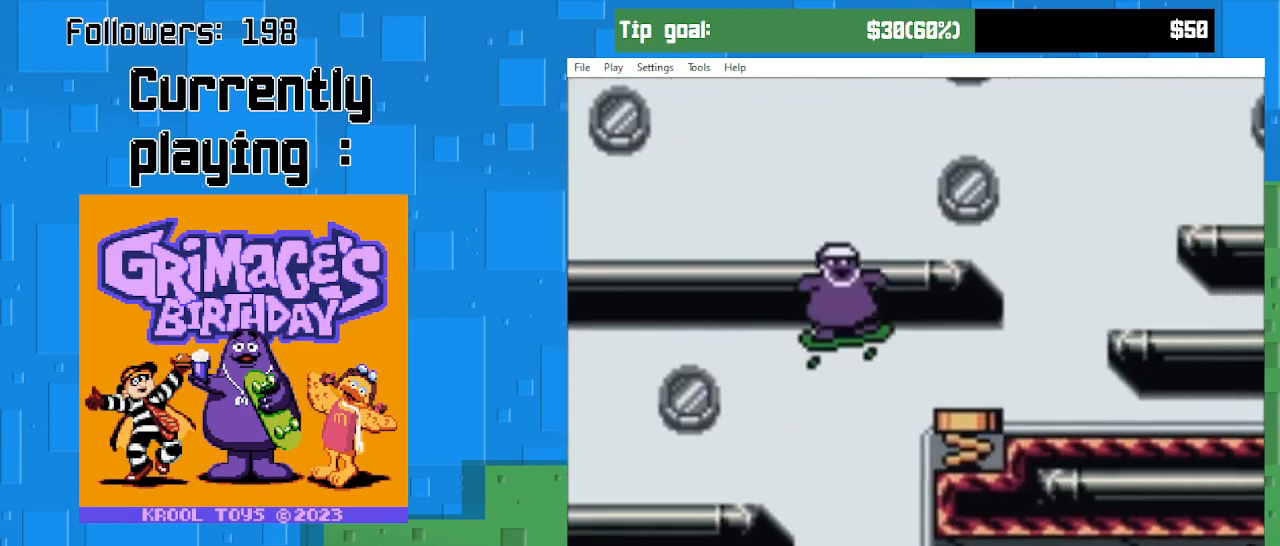
{"buttons": ["CIRCLE"], "right_stick": "center", "events": [[267, "DPAD_RIGHT", "up"]]}
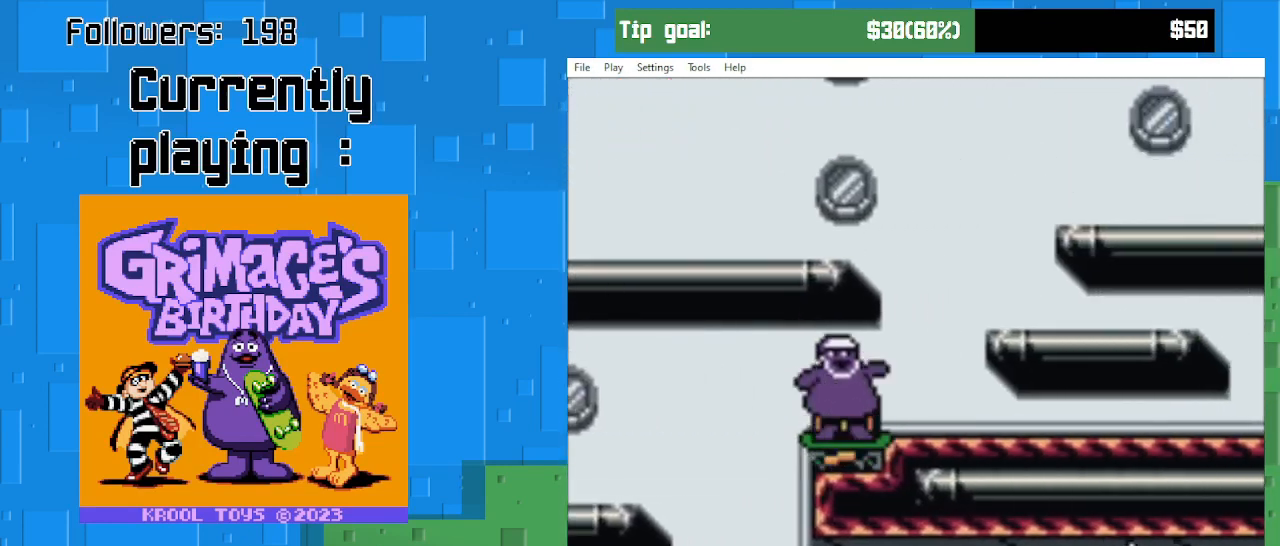
{"buttons": ["DPAD_LEFT"], "right_stick": "center", "events": [[33, "DPAD_LEFT", "down"], [100, "DPAD_LEFT", "up"], [267, "CIRCLE", "up"], [300, "DPAD_LEFT", "down"]]}
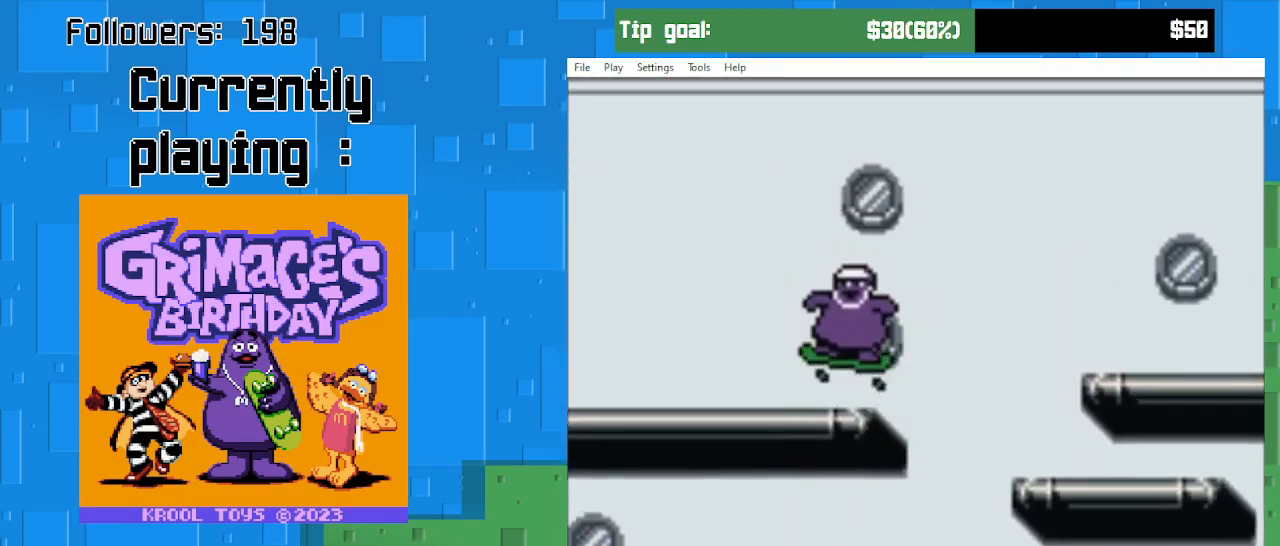
{"buttons": ["CIRCLE", "DPAD_DOWN", "DPAD_RIGHT"], "right_stick": "center", "events": [[133, "DPAD_LEFT", "up"], [200, "DPAD_RIGHT", "down"], [333, "CIRCLE", "down"], [500, "DPAD_DOWN", "down"]]}
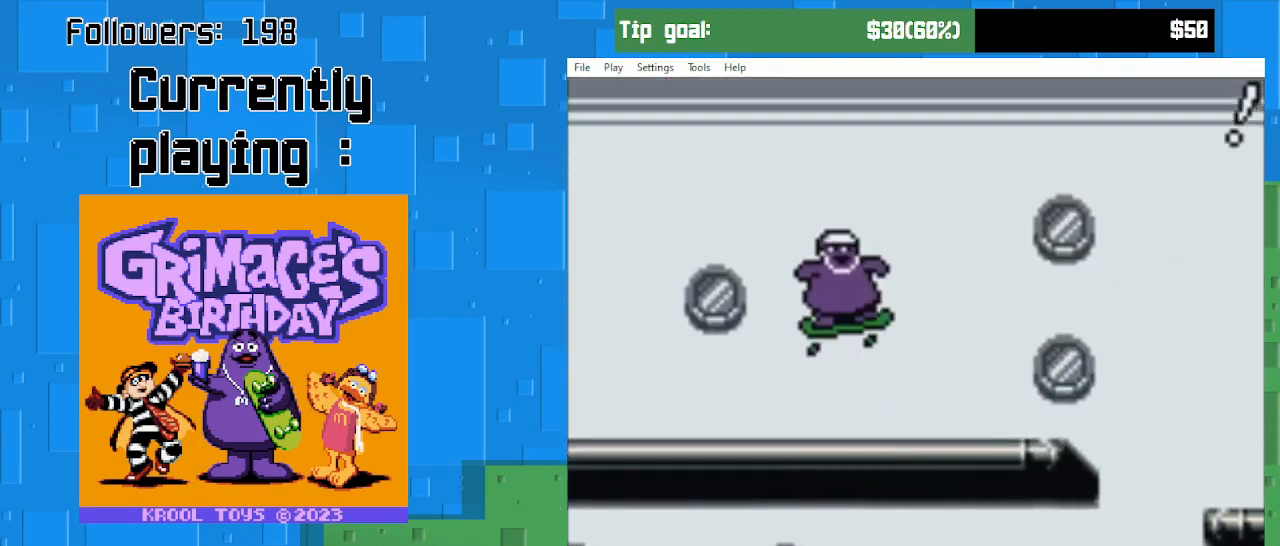
{"buttons": ["DPAD_DOWN"], "right_stick": "center", "events": [[33, "DPAD_RIGHT", "up"], [67, "CIRCLE", "up"], [133, "DPAD_RIGHT", "down"], [267, "DPAD_RIGHT", "up"], [400, "DPAD_DOWN", "up"], [500, "DPAD_DOWN", "down"]]}
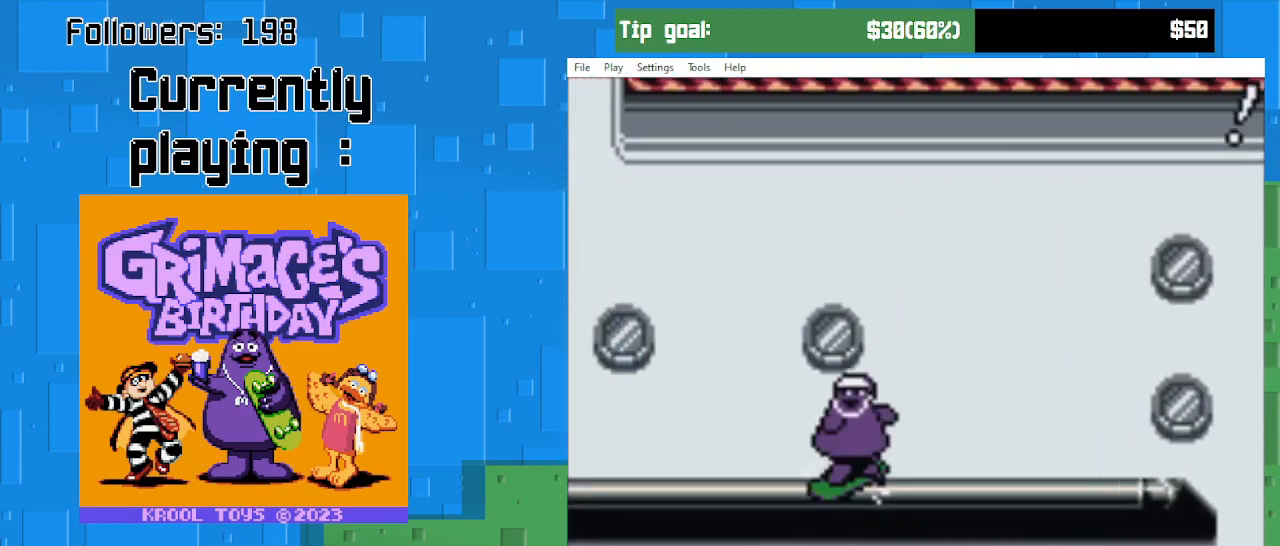
{"buttons": ["CIRCLE", "DPAD_DOWN"], "right_stick": "center", "events": [[100, "DPAD_DOWN", "up"], [167, "DPAD_DOWN", "down"], [467, "CIRCLE", "down"]]}
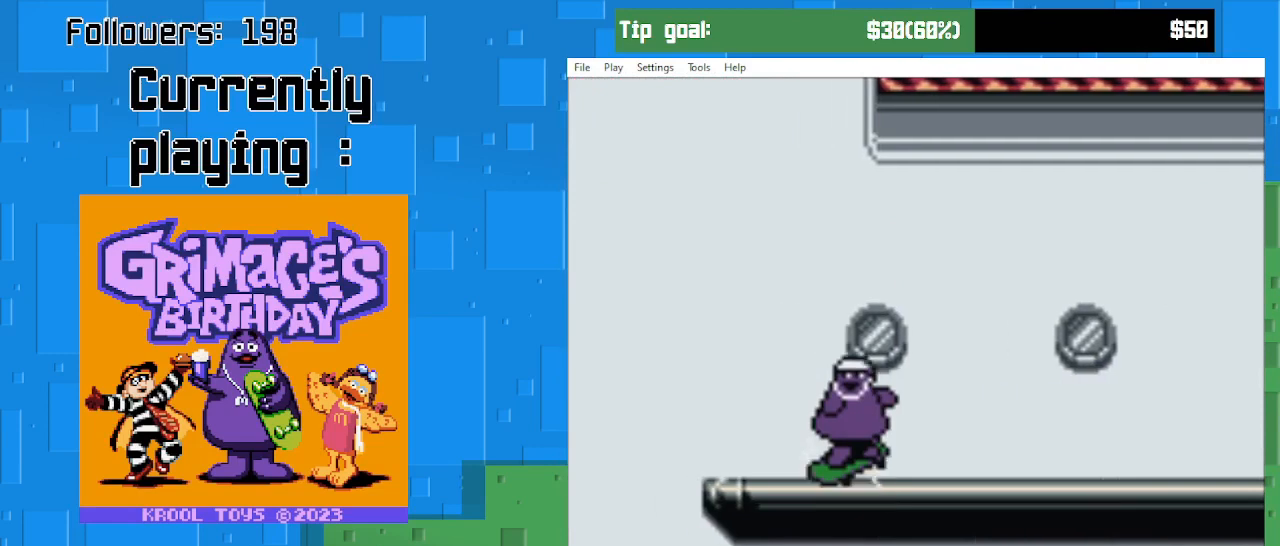
{"buttons": [], "right_stick": "center", "events": [[67, "CIRCLE", "up"], [367, "DPAD_RIGHT", "down"], [400, "DPAD_DOWN", "up"], [400, "DPAD_RIGHT", "up"]]}
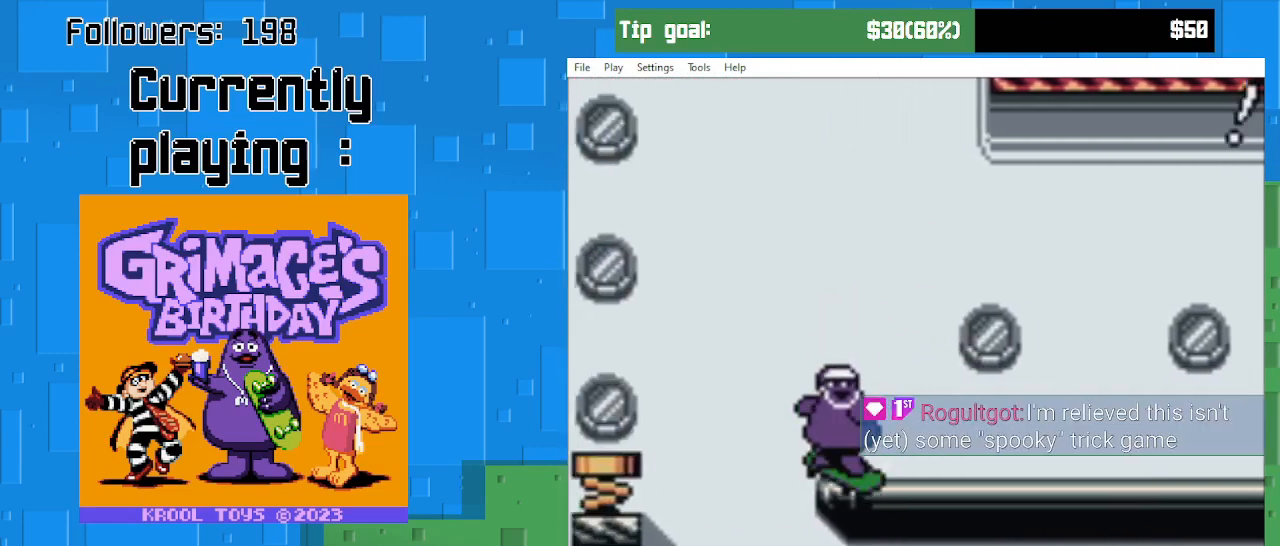
{"buttons": ["DPAD_LEFT"], "right_stick": "center", "events": [[133, "DPAD_RIGHT", "down"], [200, "DPAD_RIGHT", "up"], [300, "DPAD_LEFT", "down"]]}
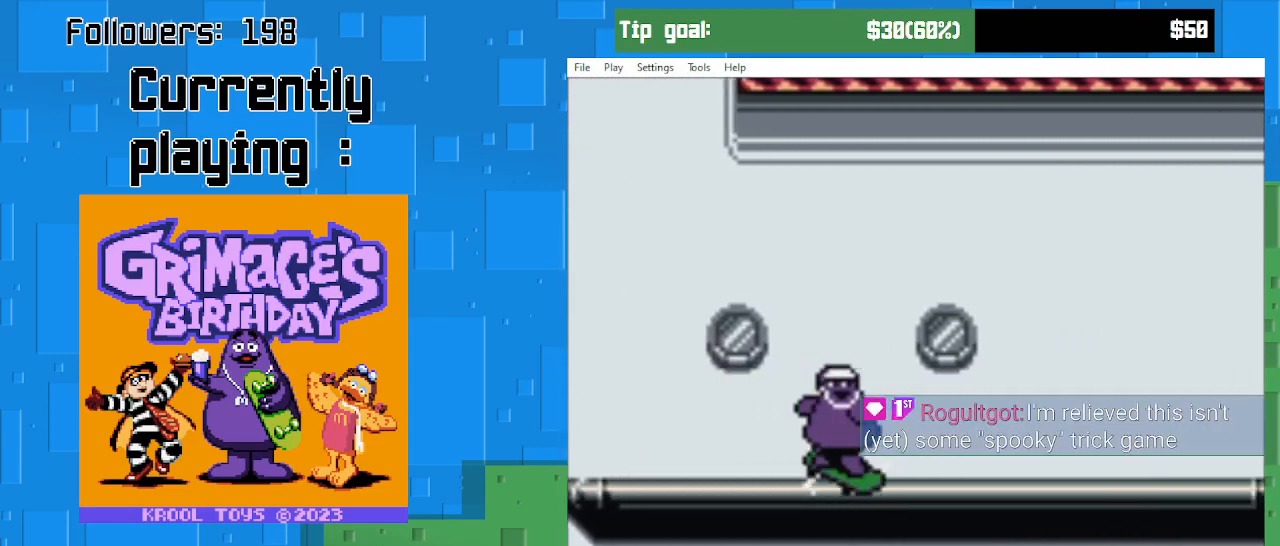
{"buttons": ["CIRCLE"], "right_stick": "center", "events": [[33, "CIRCLE", "down"], [167, "DPAD_LEFT", "up"], [333, "DPAD_RIGHT", "down"], [400, "DPAD_RIGHT", "up"]]}
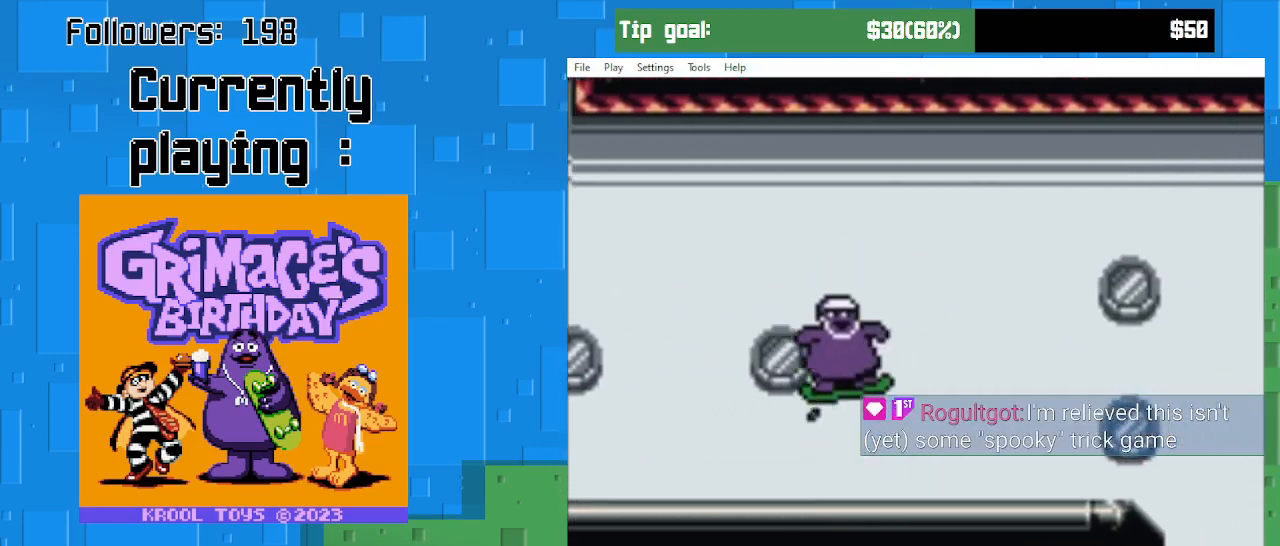
{"buttons": [], "right_stick": "center", "events": [[67, "CIRCLE", "up"]]}
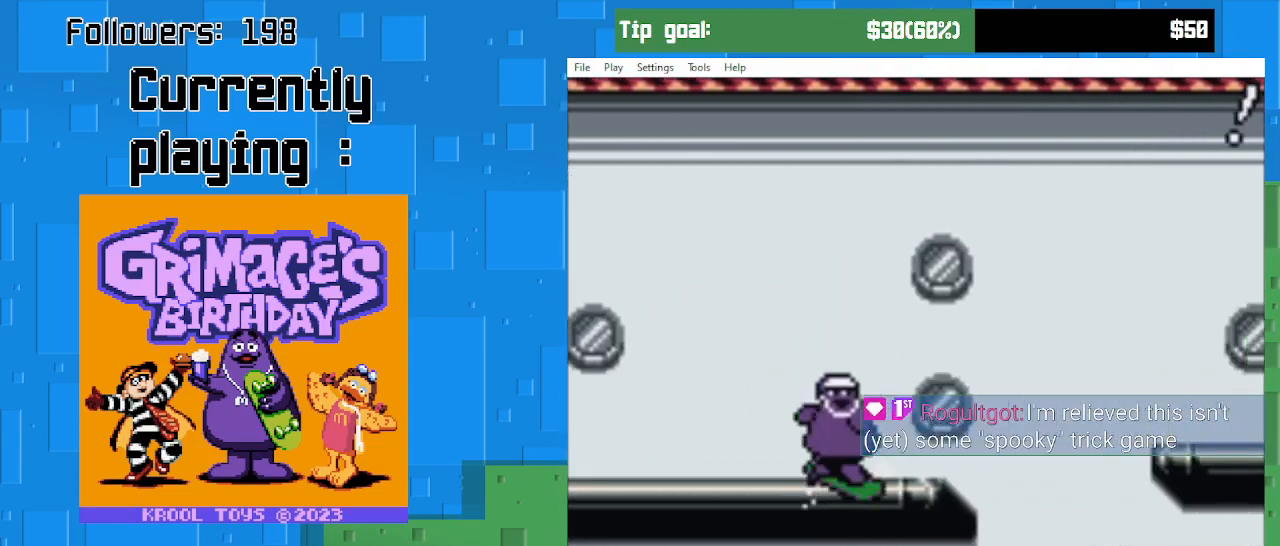
{"buttons": ["DPAD_LEFT"], "right_stick": "center", "events": [[67, "DPAD_LEFT", "down"]]}
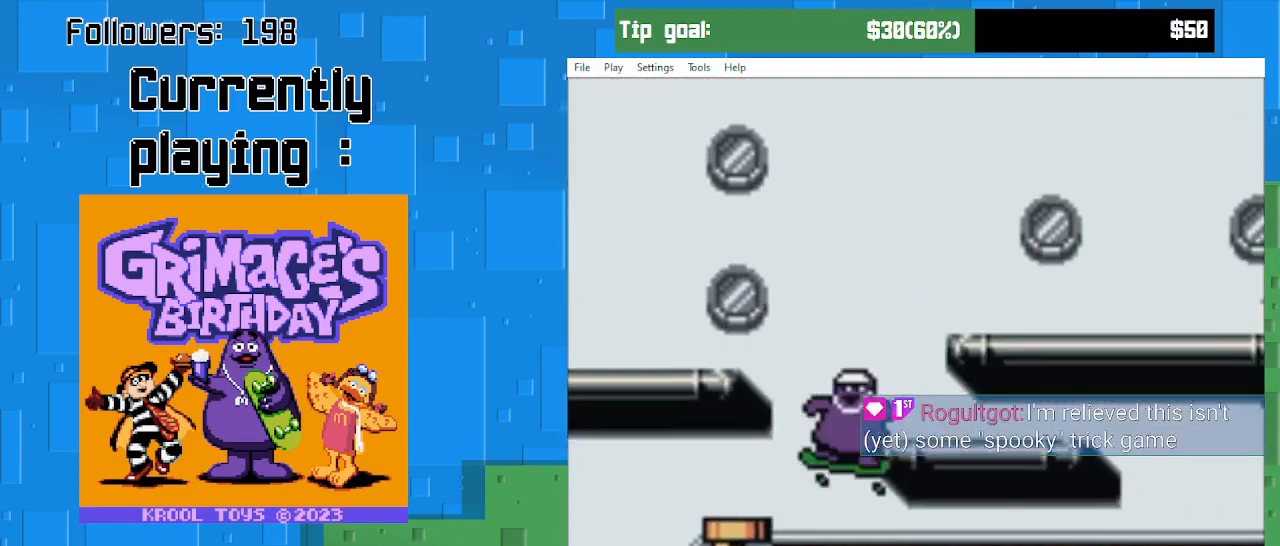
{"buttons": ["DPAD_LEFT"], "right_stick": "center", "events": []}